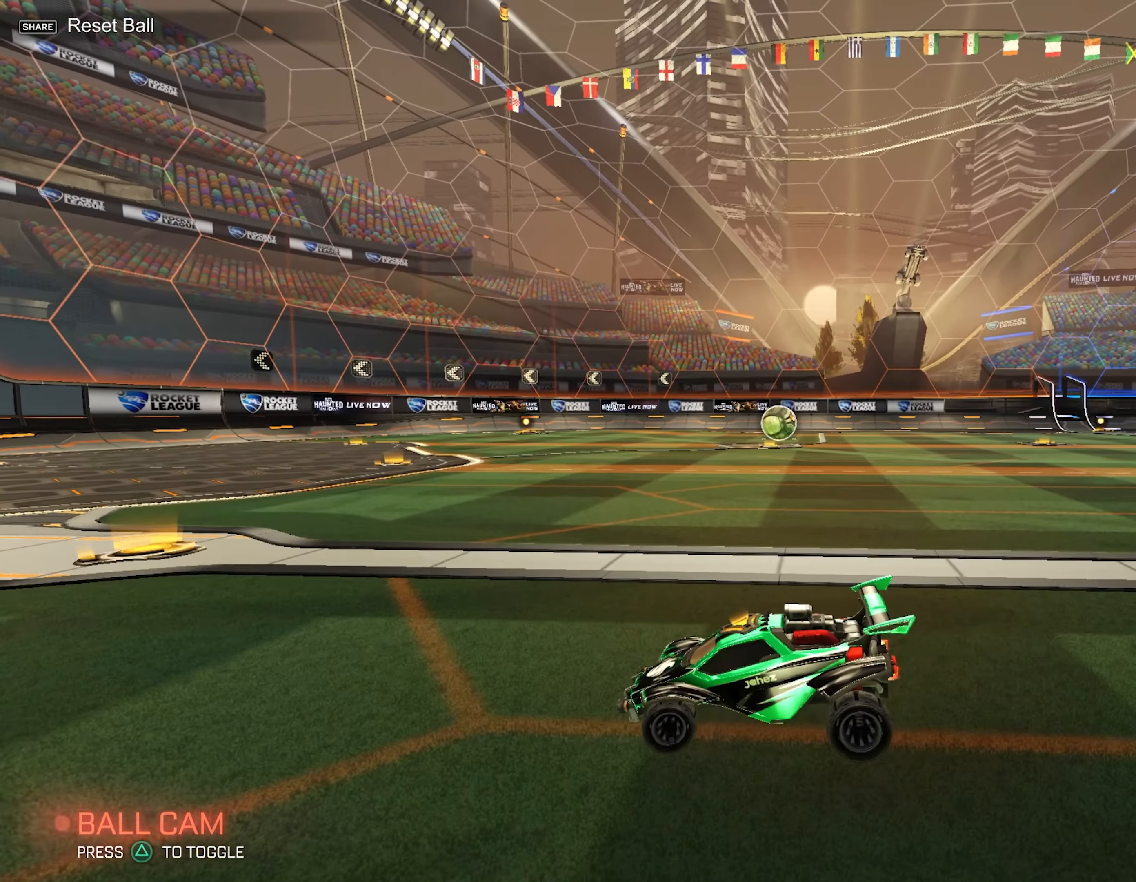
Gameplay with a controller (PlayStation layout); each line is a JSON object with the inputs held at the frame after it. "events" lists button and stick changes between this image and that frame as [ms after this image, input, new state], when the widget could be followed in between. Not read: right_stick.
{"buttons": ["R2"], "left_stick": "center", "events": [[200, "left_stick", "down-left"], [283, "left_stick", "center"], [467, "L2", "up"], [467, "R2", "down"]]}
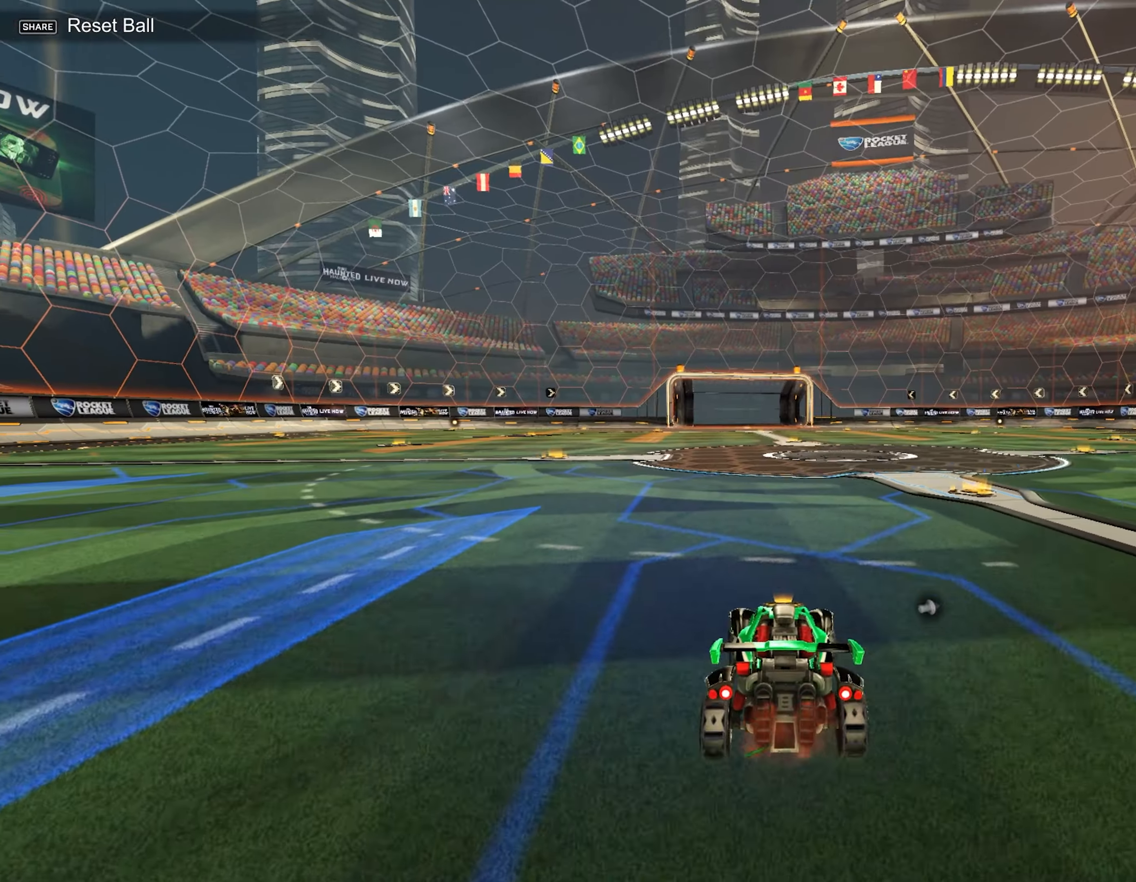
{"buttons": ["R2"], "left_stick": "center", "events": []}
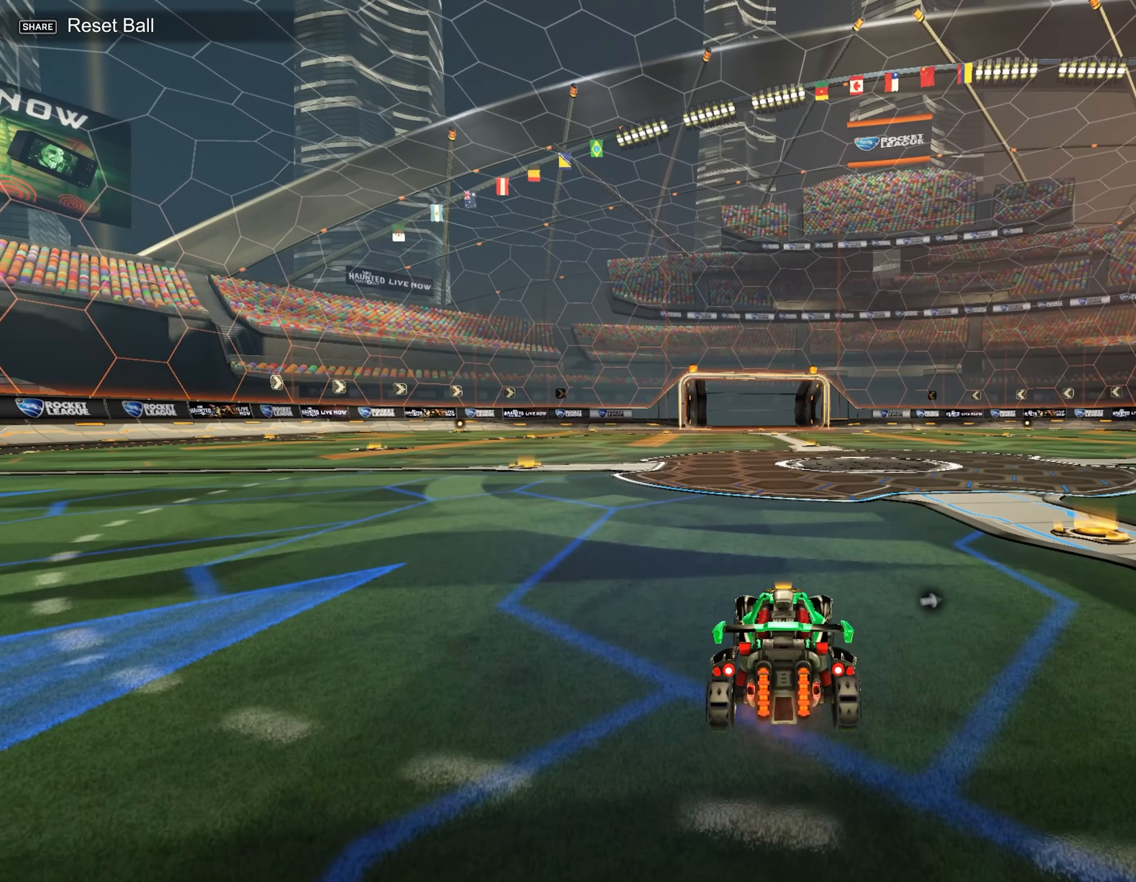
{"buttons": [], "left_stick": "down", "events": [[33, "CROSS", "down"], [33, "left_stick", "up"], [133, "CROSS", "up"], [200, "CROSS", "down"], [333, "left_stick", "down"], [433, "CROSS", "up"], [467, "R2", "up"]]}
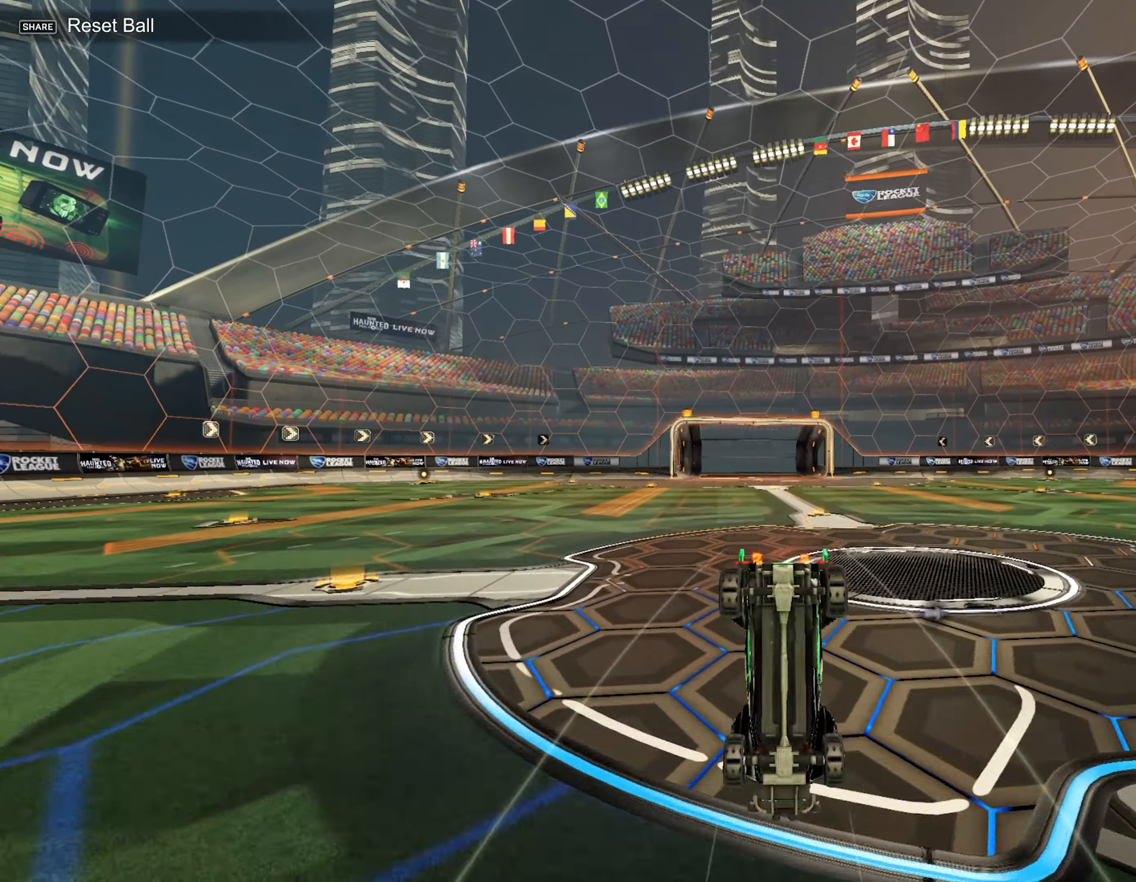
{"buttons": [], "left_stick": "down", "events": [[17, "R1", "down"], [433, "R1", "up"]]}
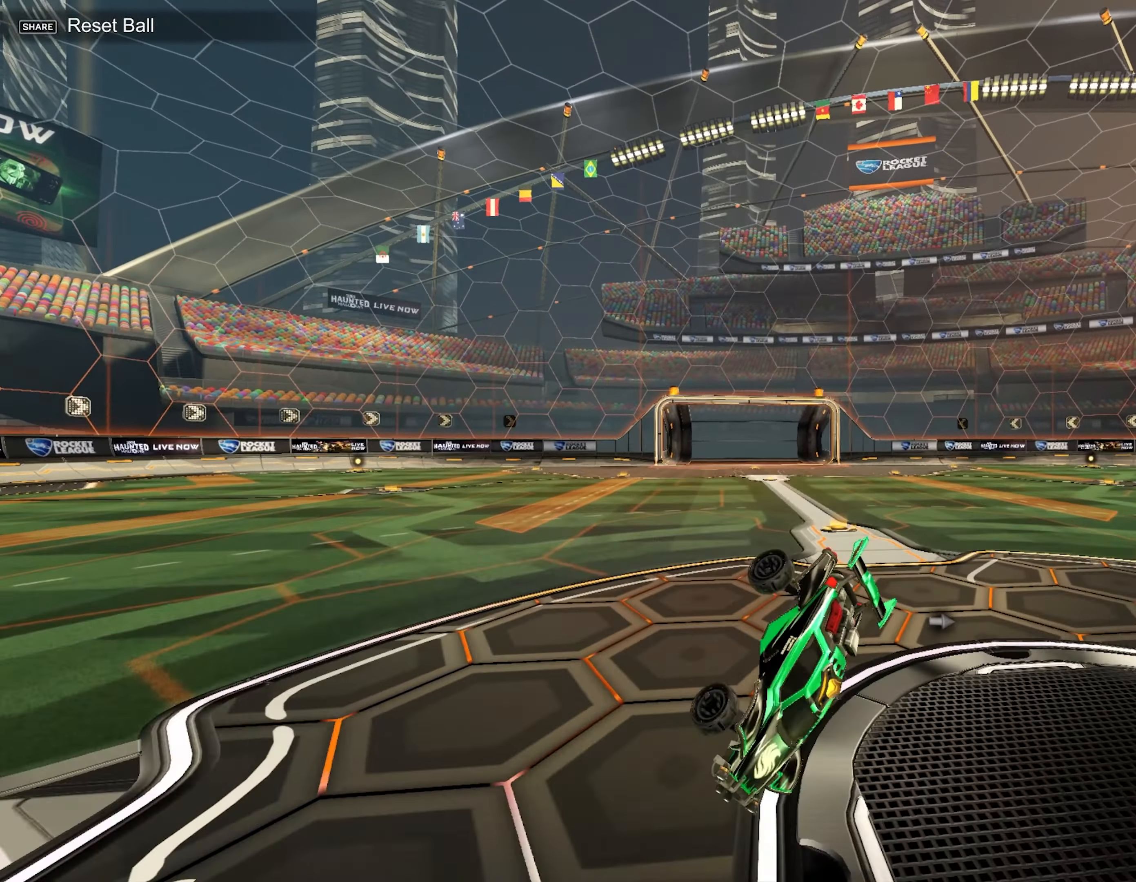
{"buttons": ["L1"], "left_stick": "center", "events": [[100, "L1", "down"], [150, "left_stick", "right"], [433, "left_stick", "center"]]}
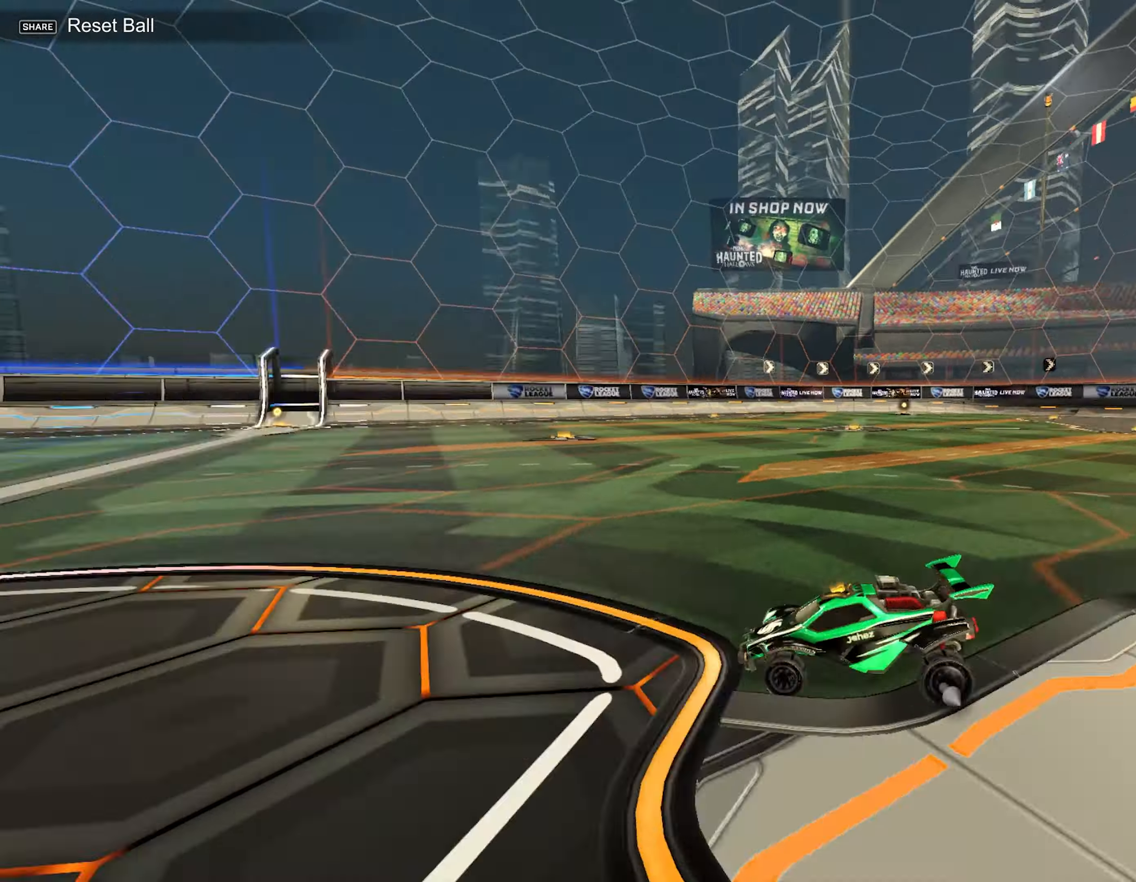
{"buttons": ["L2"], "left_stick": "center", "events": [[50, "L1", "up"], [183, "L2", "down"], [267, "left_stick", "right"], [483, "left_stick", "center"]]}
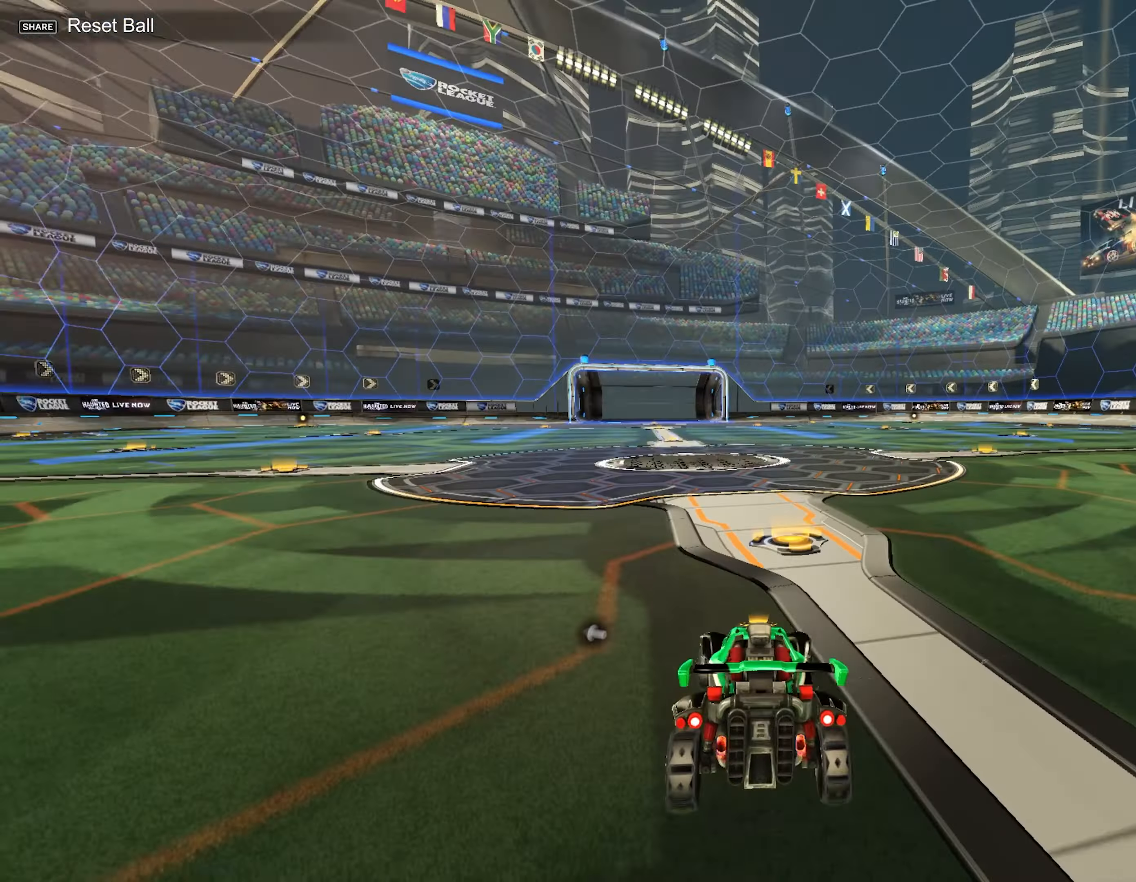
{"buttons": ["R2"], "left_stick": "down-left", "events": [[33, "L2", "up"], [133, "R2", "down"], [400, "left_stick", "down-left"]]}
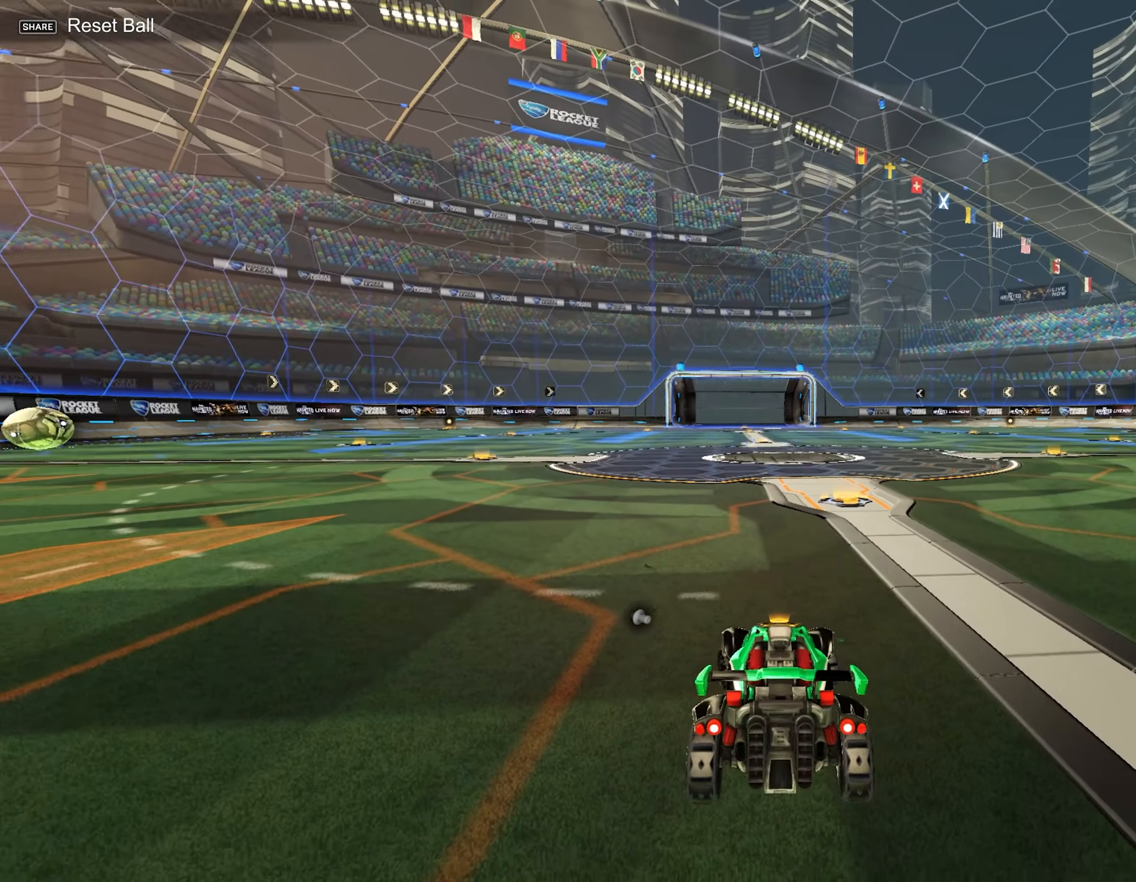
{"buttons": ["R2"], "left_stick": "center", "events": [[67, "left_stick", "center"]]}
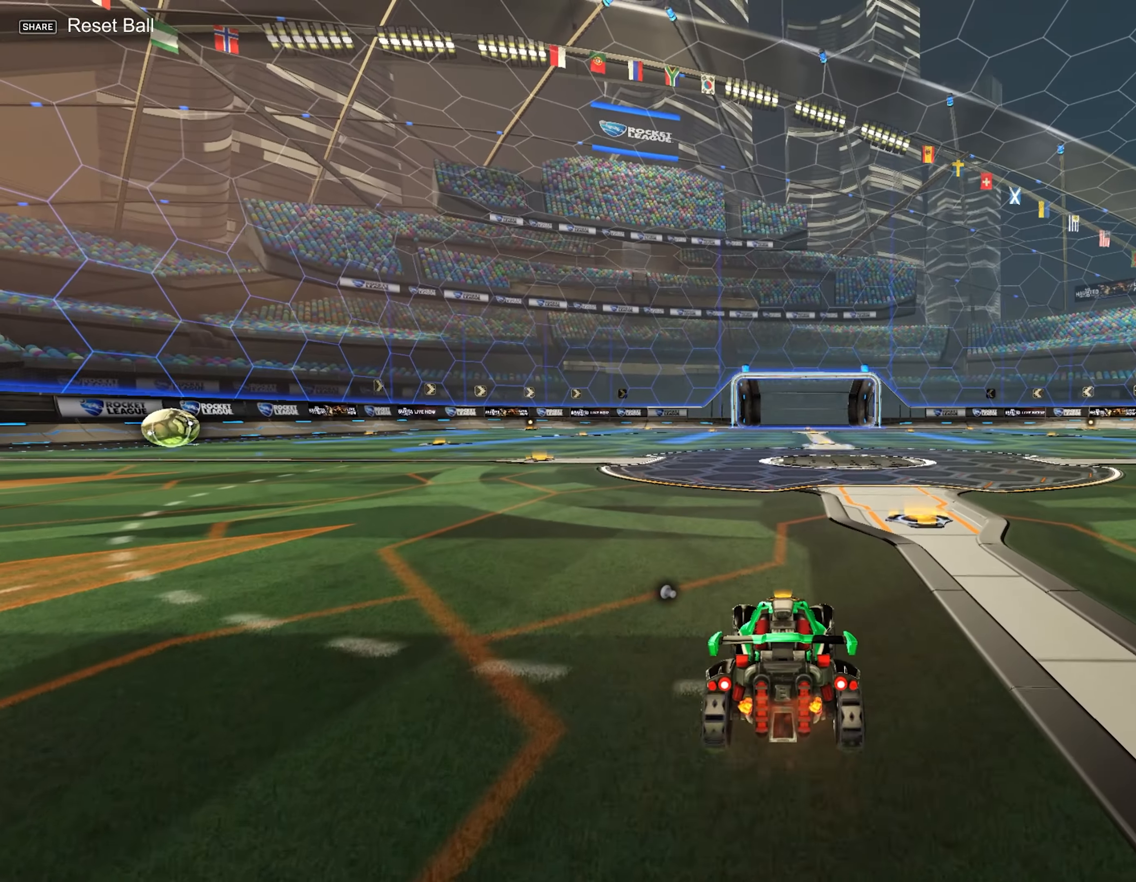
{"buttons": ["CROSS", "R2"], "left_stick": "down", "events": [[233, "CROSS", "down"], [233, "left_stick", "up"], [300, "CROSS", "up"], [400, "CROSS", "down"], [500, "left_stick", "down"]]}
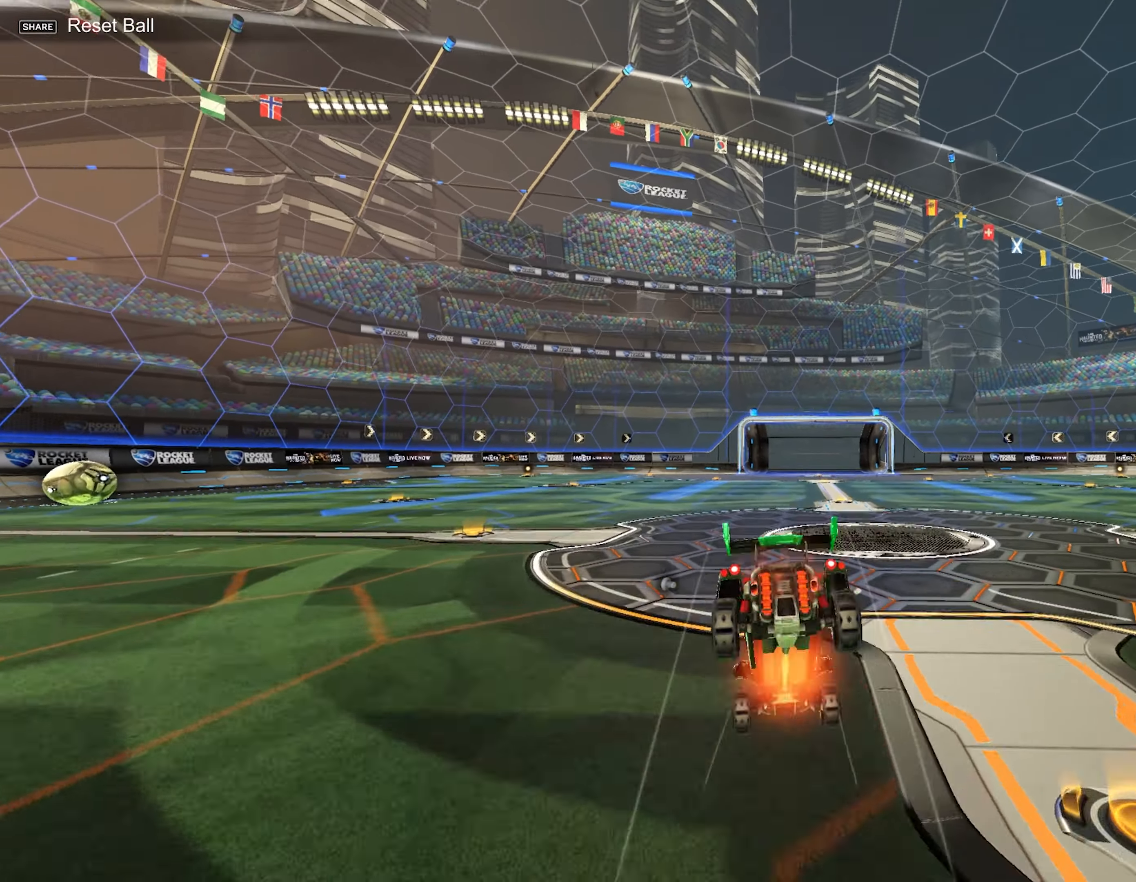
{"buttons": ["R1"], "left_stick": "down", "events": [[83, "R2", "up"], [117, "CROSS", "up"], [200, "R1", "down"]]}
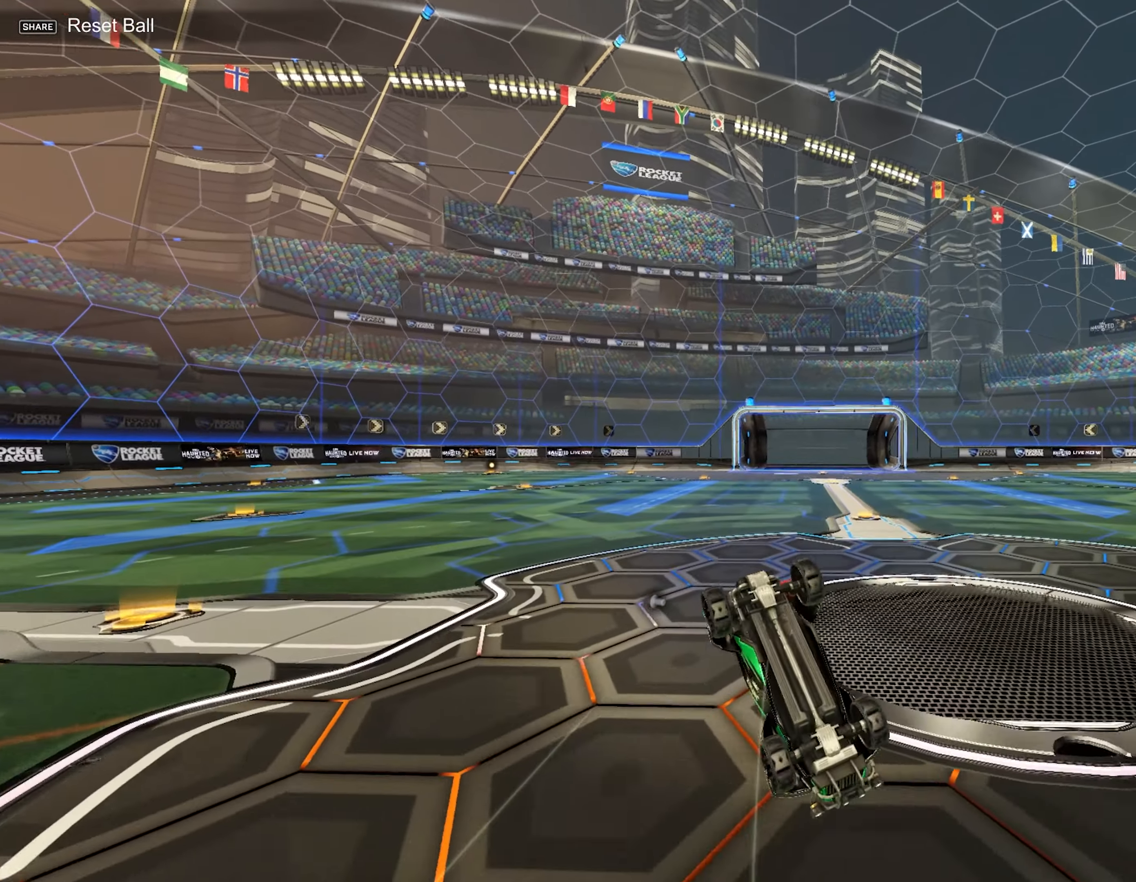
{"buttons": ["L1"], "left_stick": "down", "events": [[367, "L1", "down"], [400, "R1", "up"]]}
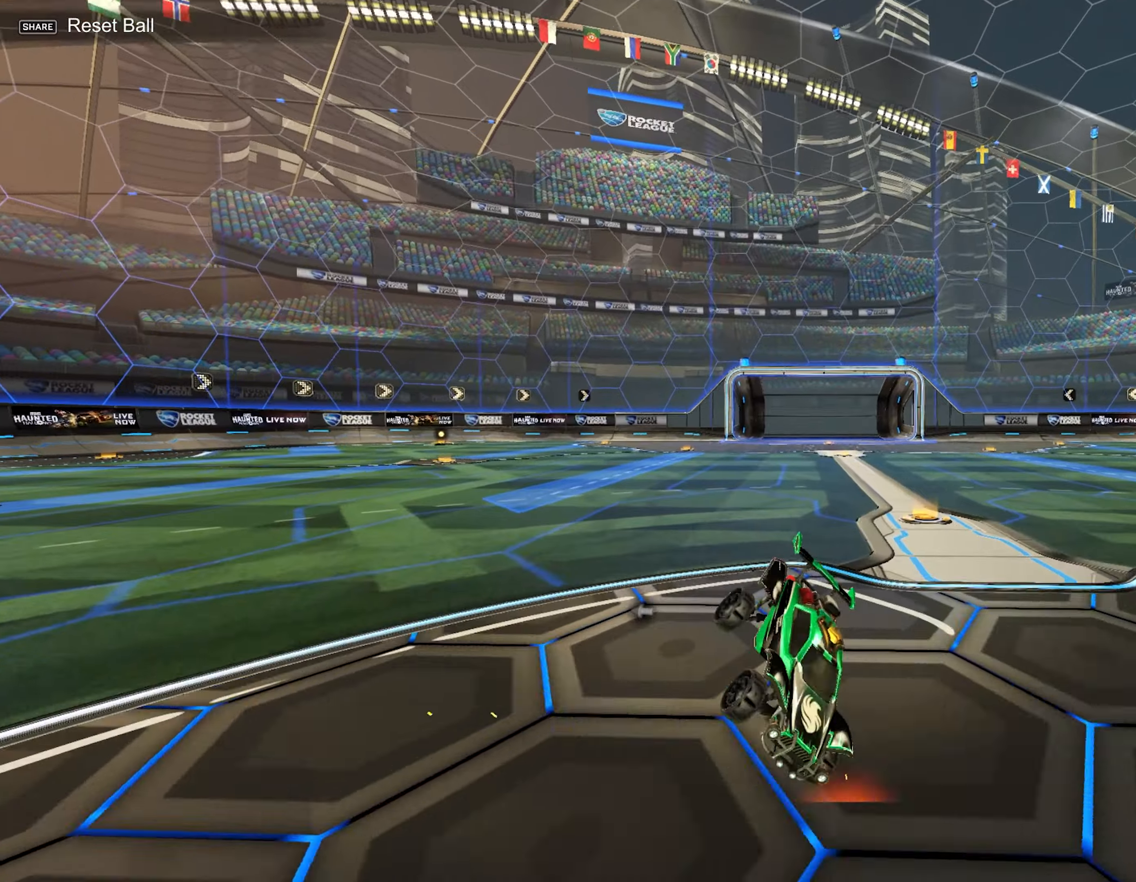
{"buttons": ["L2"], "left_stick": "center", "events": [[34, "left_stick", "down-right"], [117, "L2", "down"], [134, "L1", "up"], [167, "left_stick", "center"]]}
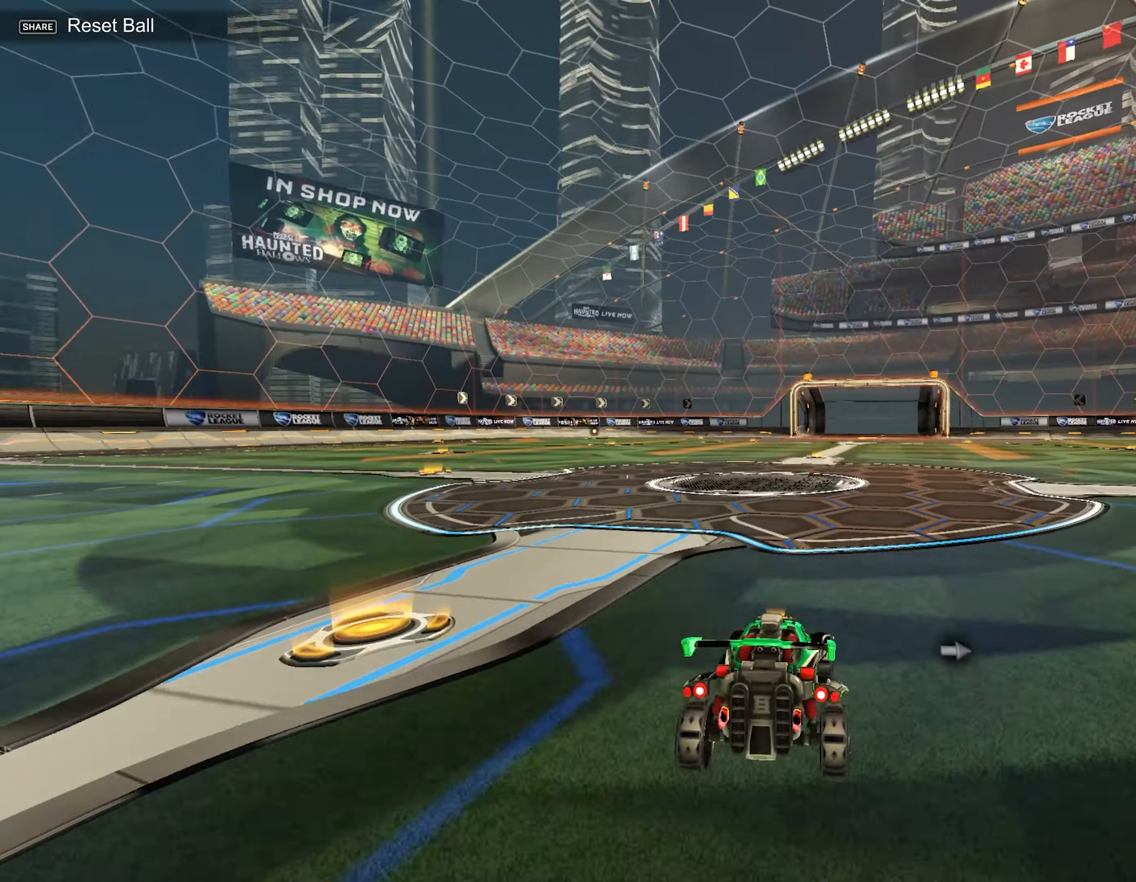
{"buttons": ["CROSS", "L2"], "left_stick": "down", "events": [[284, "left_stick", "down"], [300, "CROSS", "down"], [350, "CROSS", "up"], [467, "CROSS", "down"]]}
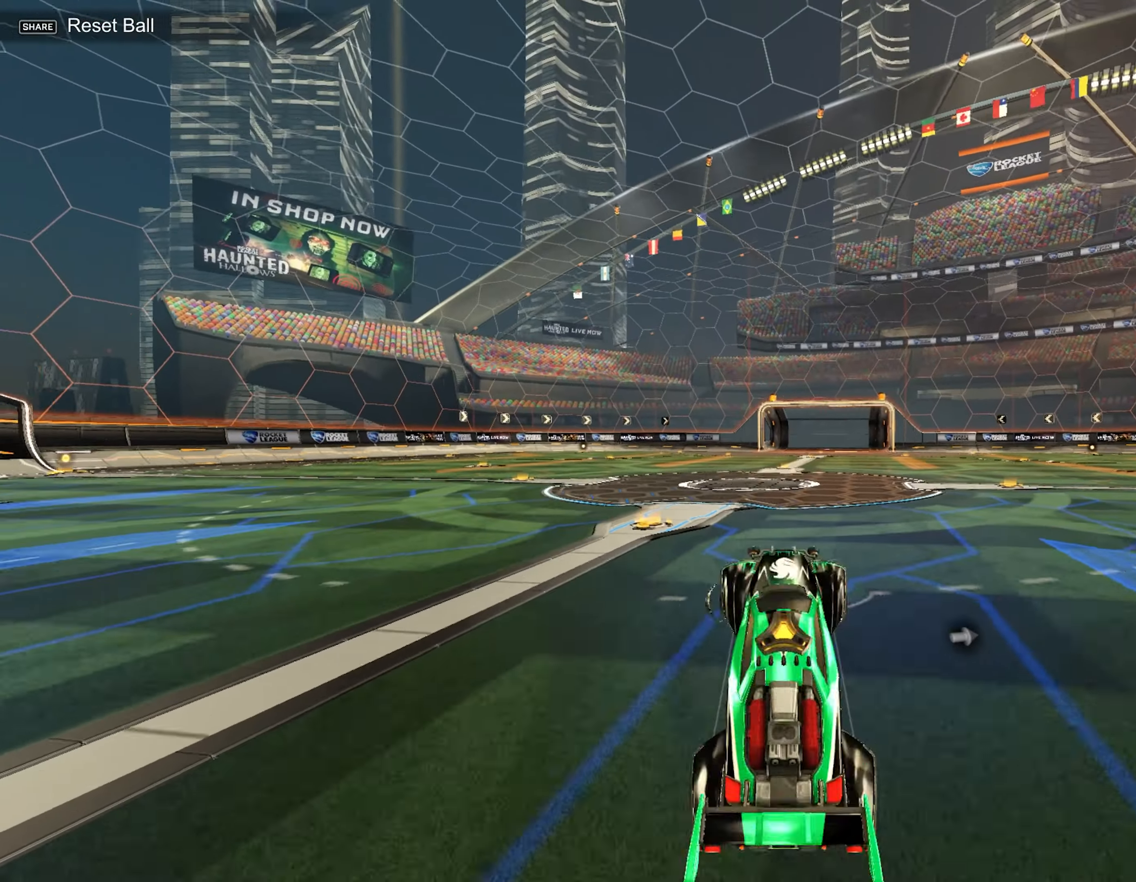
{"buttons": ["R1"], "left_stick": "up", "events": [[117, "left_stick", "center"], [150, "CROSS", "up"], [150, "L2", "up"], [167, "left_stick", "up"], [317, "R1", "down"]]}
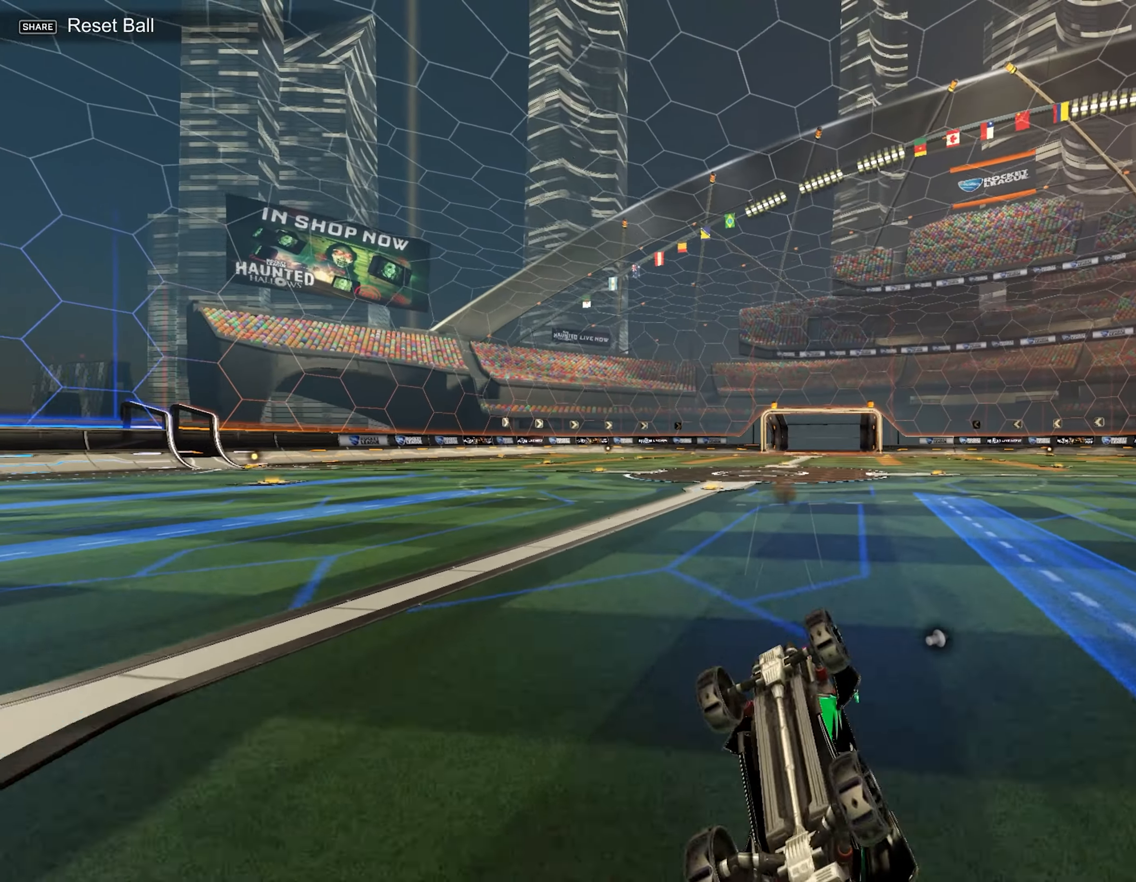
{"buttons": [], "left_stick": "right", "events": [[17, "left_stick", "up-right"], [267, "R1", "up"], [400, "left_stick", "right"]]}
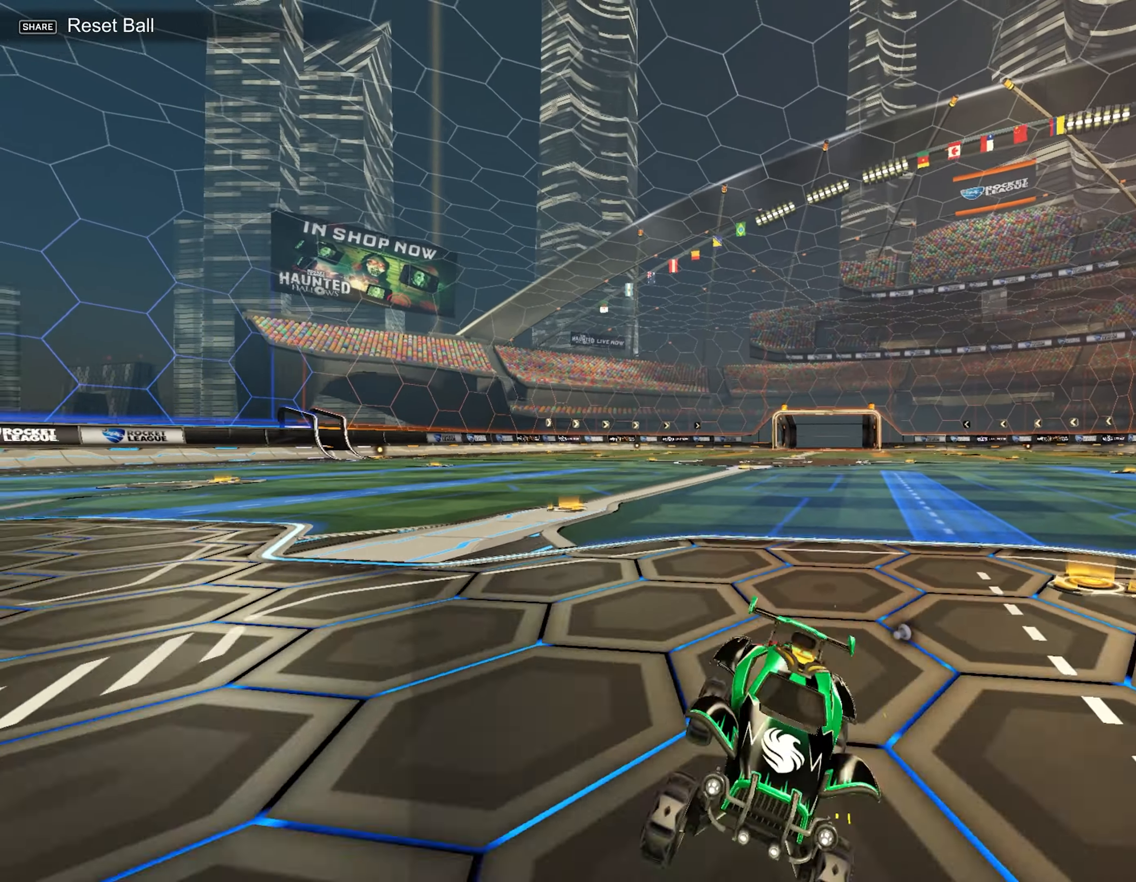
{"buttons": [], "left_stick": "right", "events": [[100, "L1", "down"], [267, "L1", "up"]]}
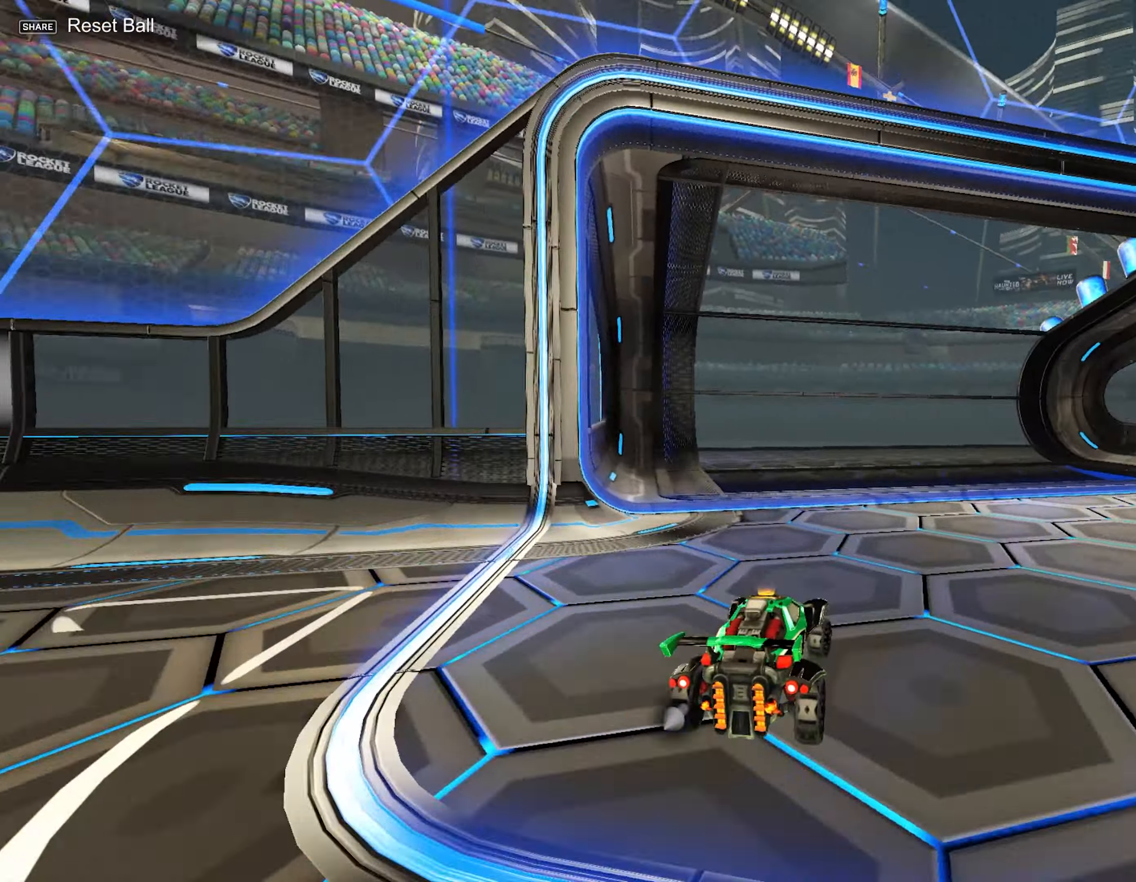
{"buttons": ["R2"], "left_stick": "center", "events": [[50, "R2", "down"], [317, "R2", "up"], [350, "R2", "down"], [350, "left_stick", "center"]]}
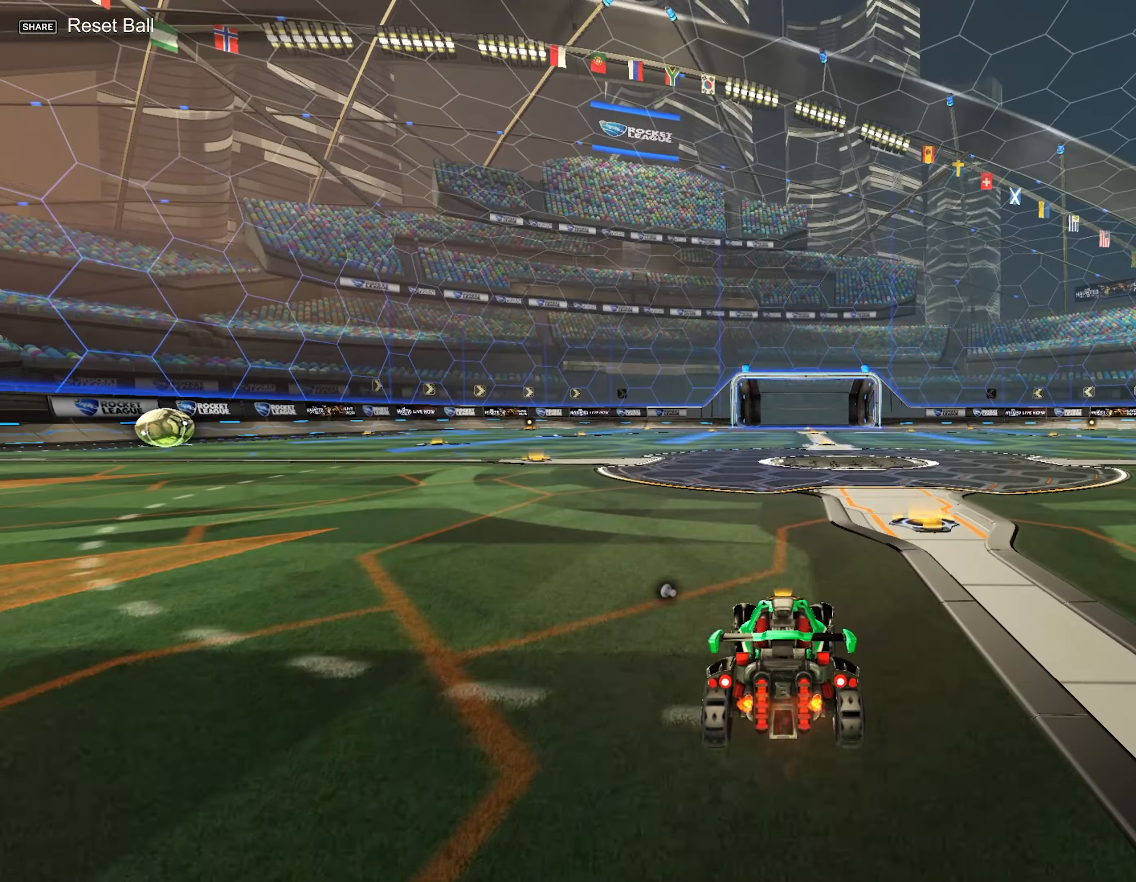
{"buttons": ["CROSS", "R2"], "left_stick": "down", "events": [[184, "left_stick", "up"], [200, "CROSS", "down"], [267, "CROSS", "up"], [367, "CROSS", "down"], [467, "left_stick", "down"]]}
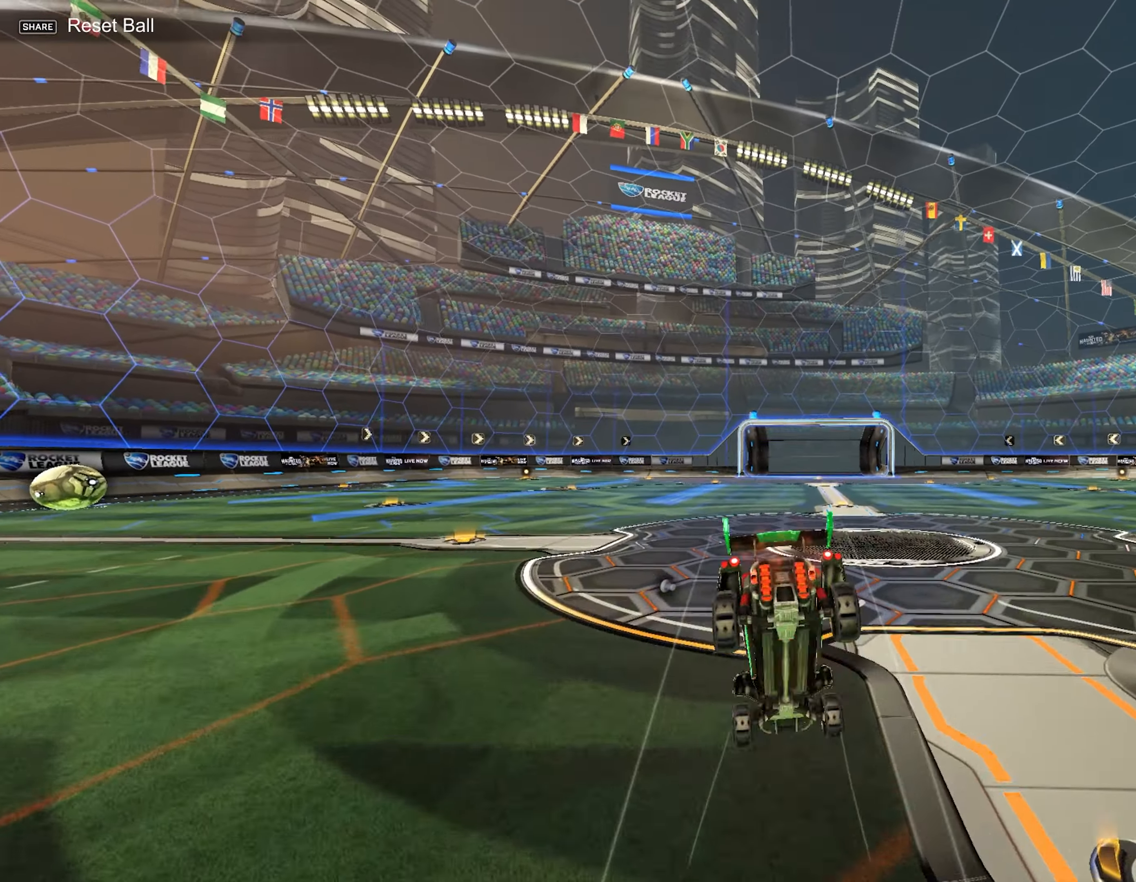
{"buttons": ["R1"], "left_stick": "down", "events": [[50, "R2", "up"], [84, "CROSS", "up"], [167, "R1", "down"]]}
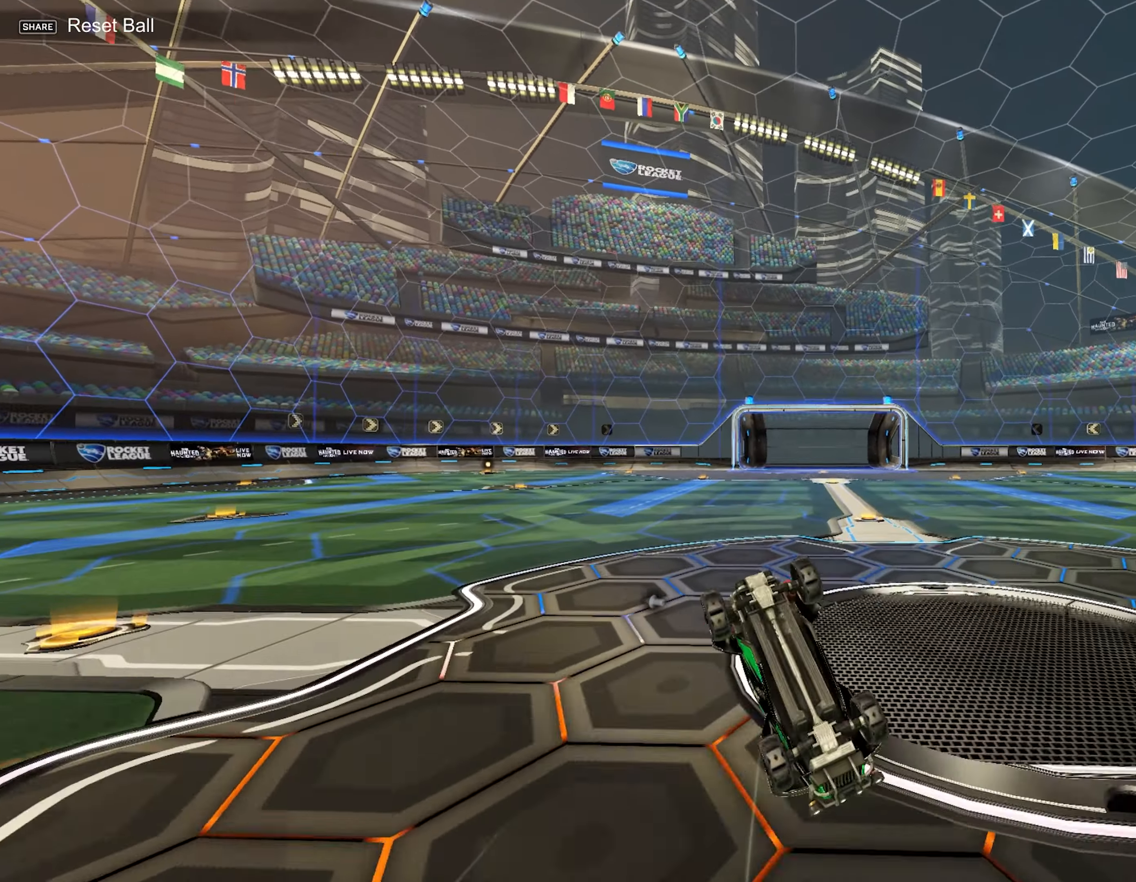
{"buttons": ["L1"], "left_stick": "down-right", "events": [[334, "L1", "down"], [367, "R1", "up"], [500, "left_stick", "down-right"]]}
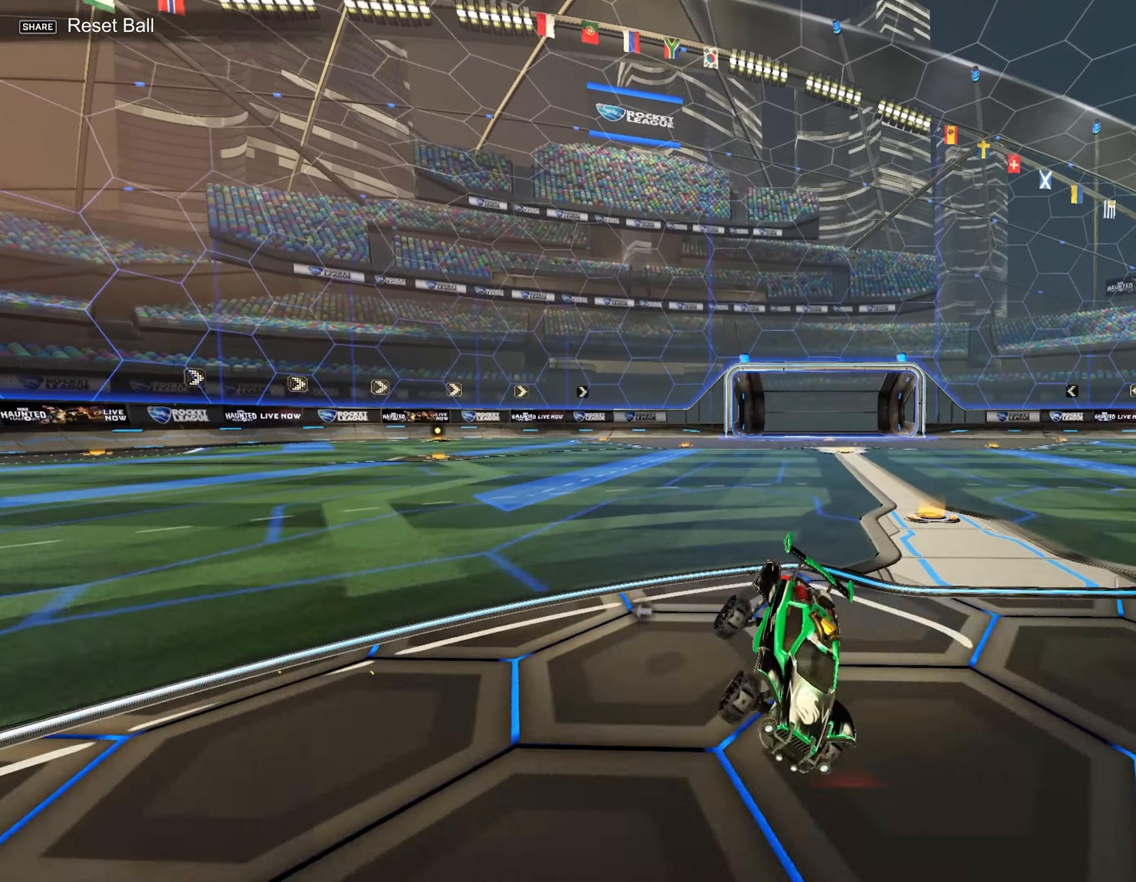
{"buttons": ["L2"], "left_stick": "center", "events": [[84, "L2", "down"], [100, "L1", "up"], [134, "left_stick", "center"]]}
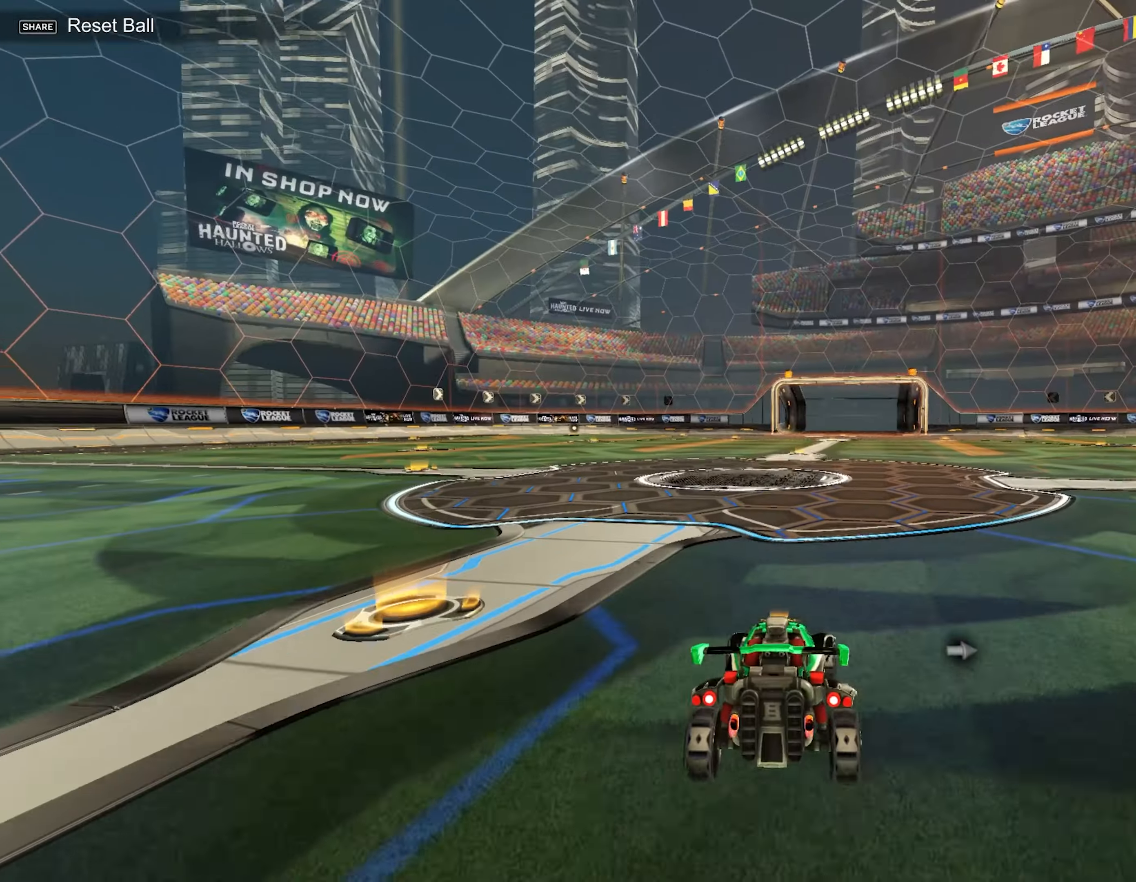
{"buttons": ["CROSS", "L2"], "left_stick": "down", "events": [[250, "left_stick", "down"], [266, "CROSS", "down"], [316, "CROSS", "up"], [433, "CROSS", "down"]]}